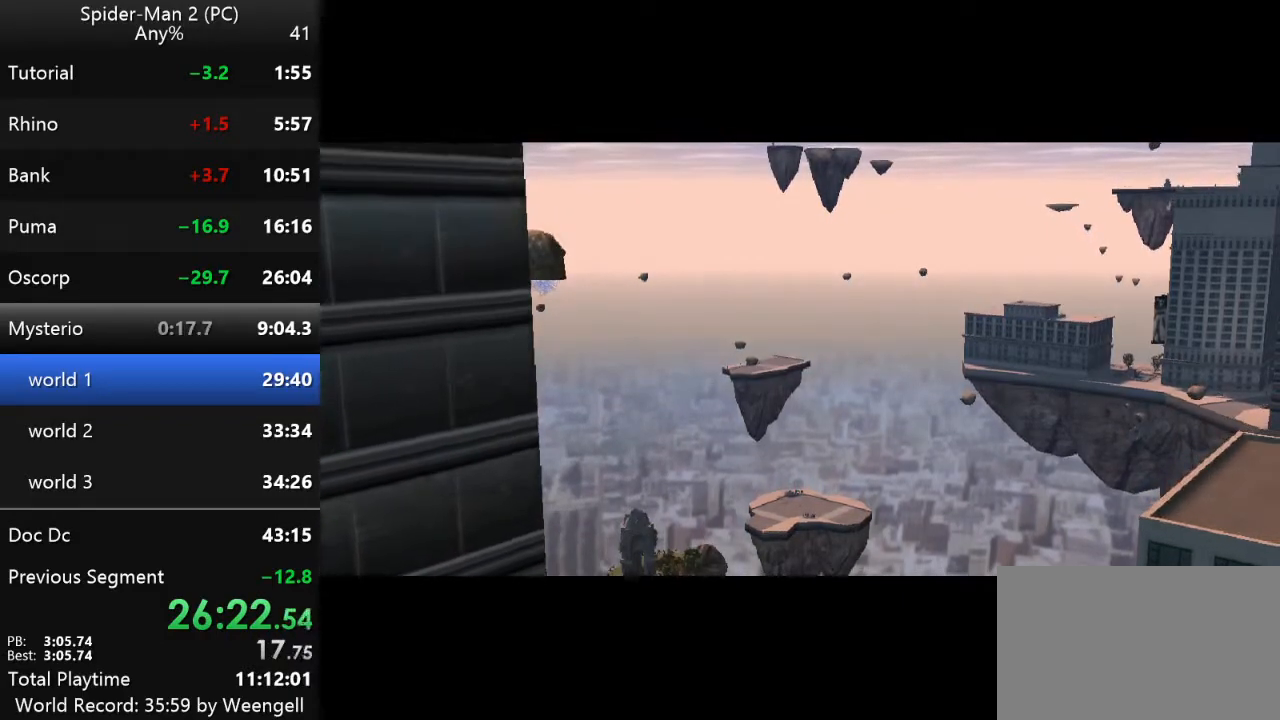
Gameplay with keyboard and mouse; each line is a JSON object with the keys and mouse buttons held at the frame after it. "events" lists presses ("down") and releases ("up") of "a", "ctrl", "d", "e", "q", "s", "shift", "space", "w", "mouse_left", "mouse_wheel", "mouse_right", "mouse_mb4" and "mouse_mb5" between this image and that frame as [ms after this image, input, new state], when the widget could be followed in between. "mouse_left", "mouse_wheel", "mouse_right", "mouse_mb4", "mouse_mb5" = the "left", "wheel", "right", "mb4", "mb5" buttons of the "mouse" list. No other keys are recorded. "wheel" means that the mouse wheel is clicked or scrolled. Mouse movement is not recorded.
{"keys": ["w"], "mouse": [], "events": [[484, "w", "down"]]}
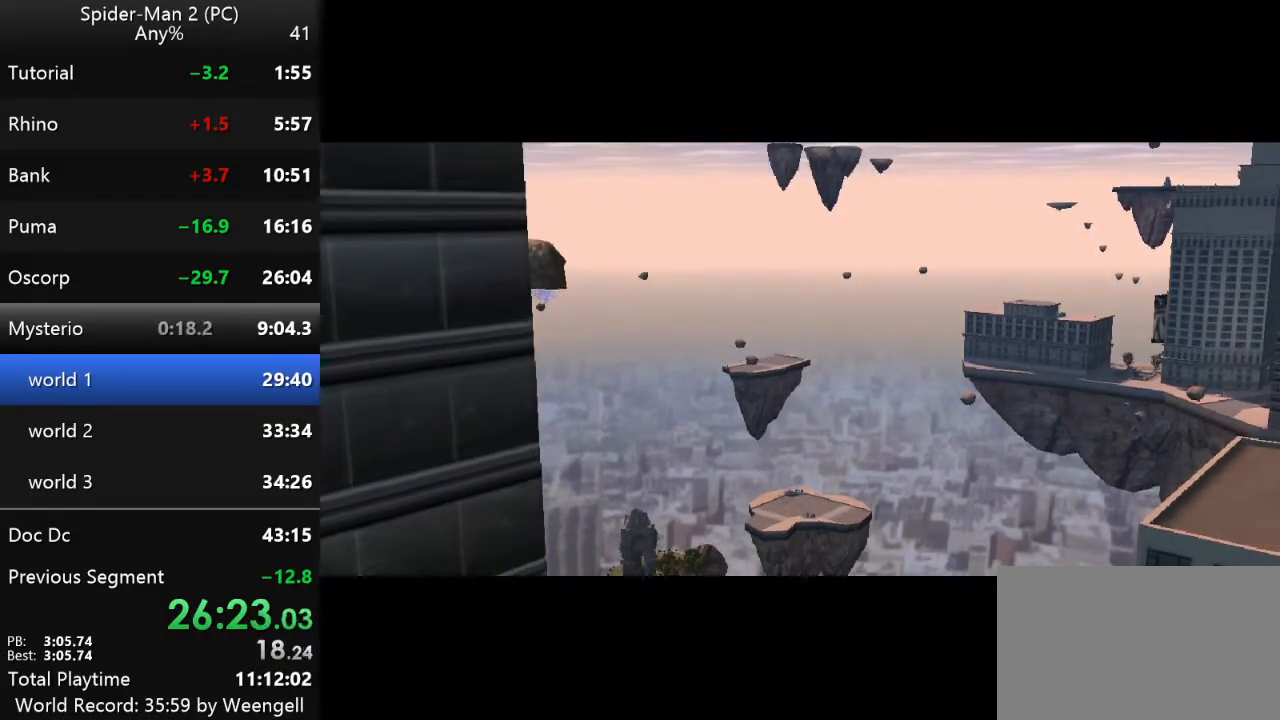
{"keys": ["w"], "mouse": [], "events": []}
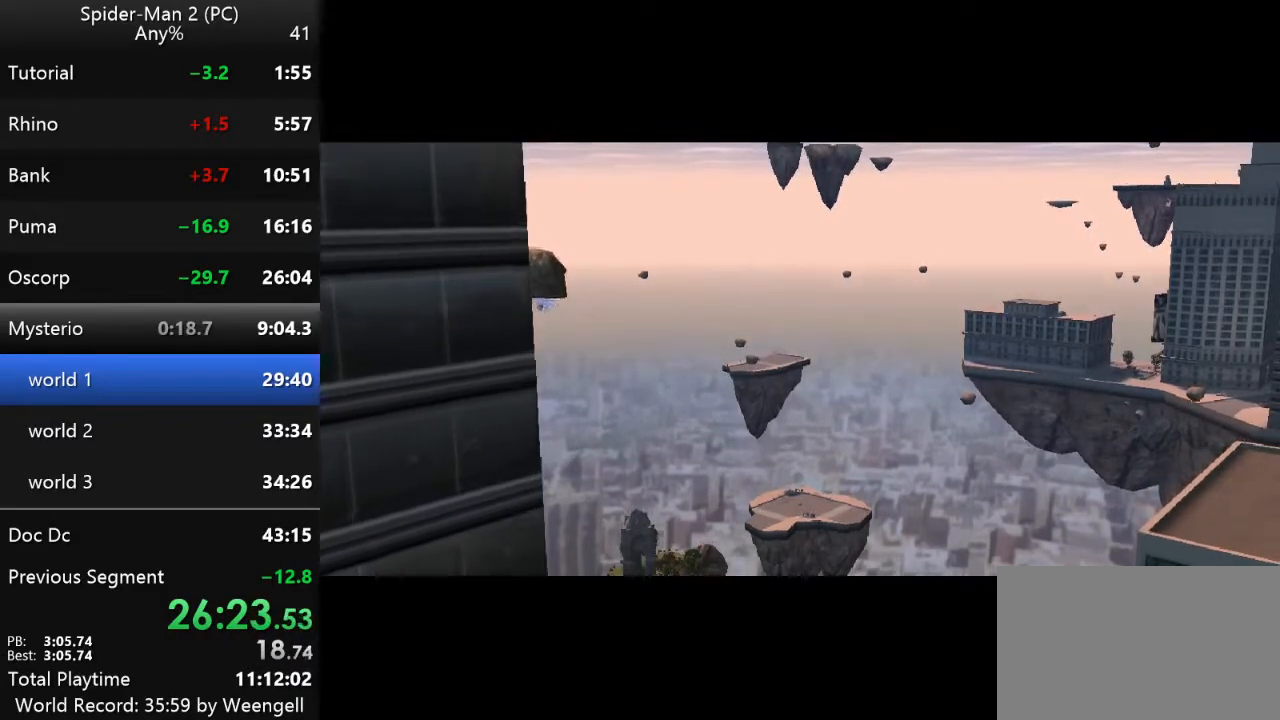
{"keys": ["w"], "mouse": [], "events": []}
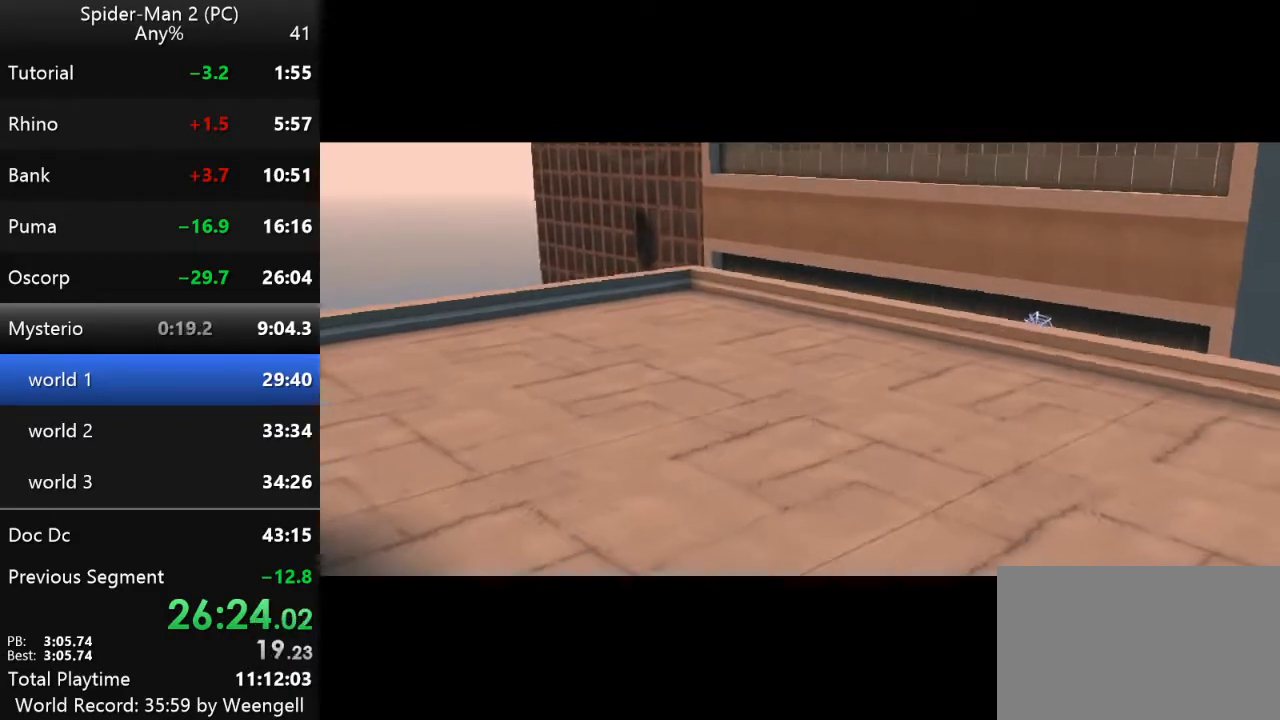
{"keys": ["w"], "mouse": [], "events": []}
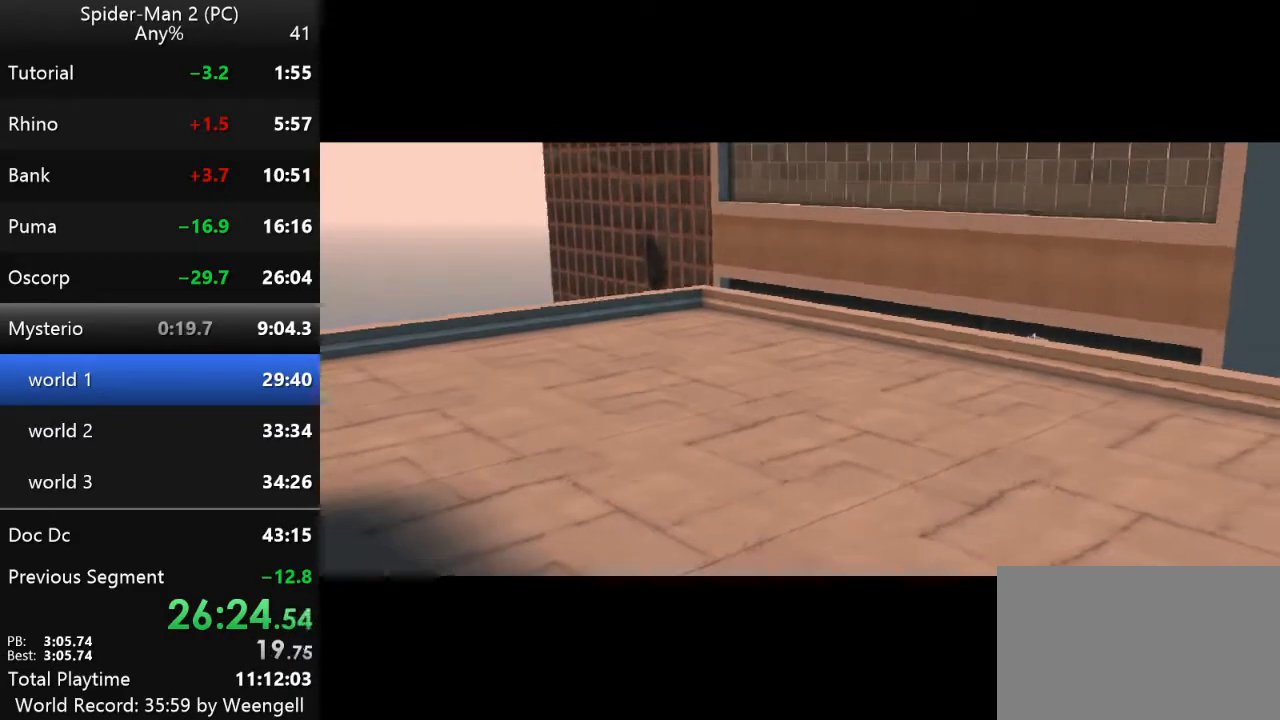
{"keys": ["w"], "mouse": [], "events": []}
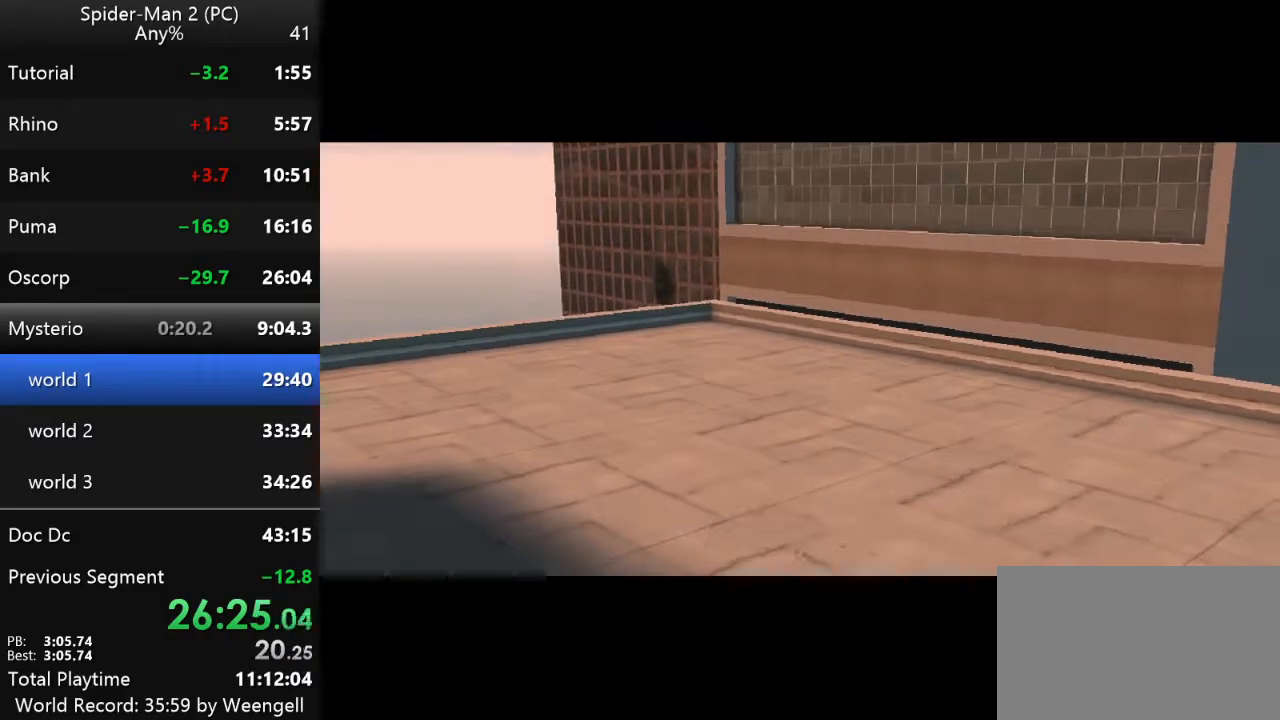
{"keys": ["w"], "mouse": [], "events": []}
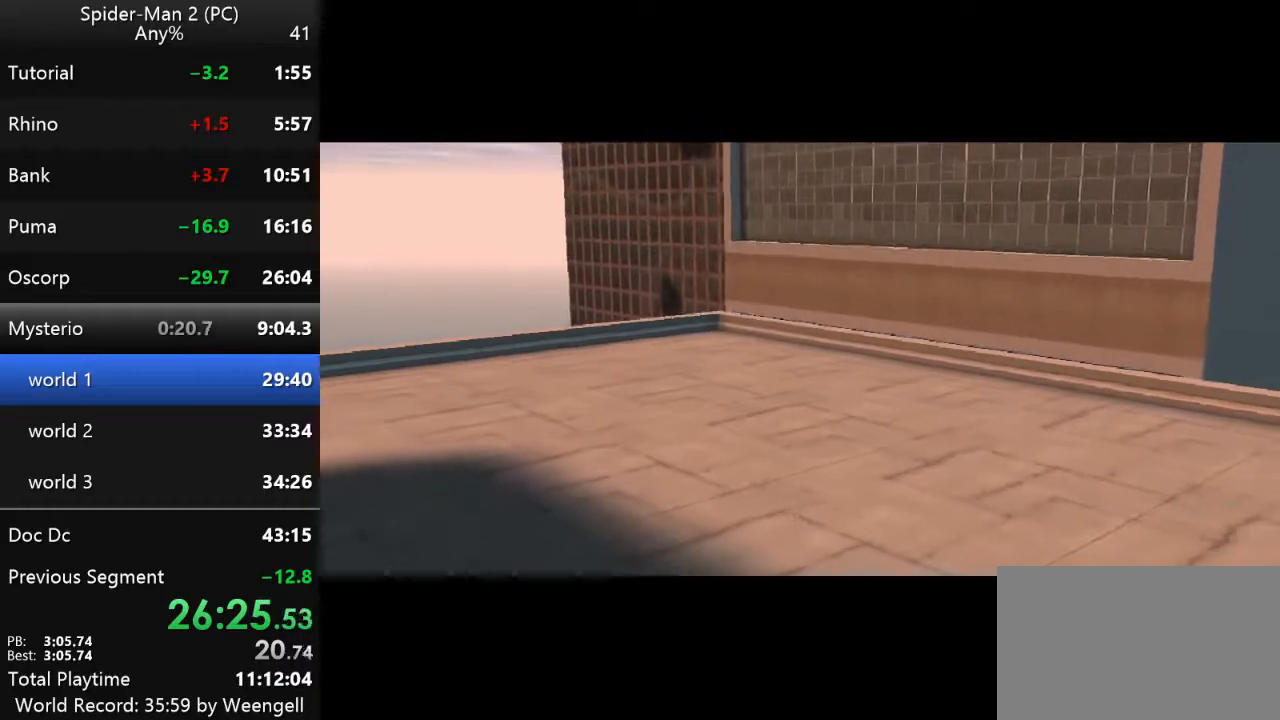
{"keys": ["w"], "mouse": [], "events": []}
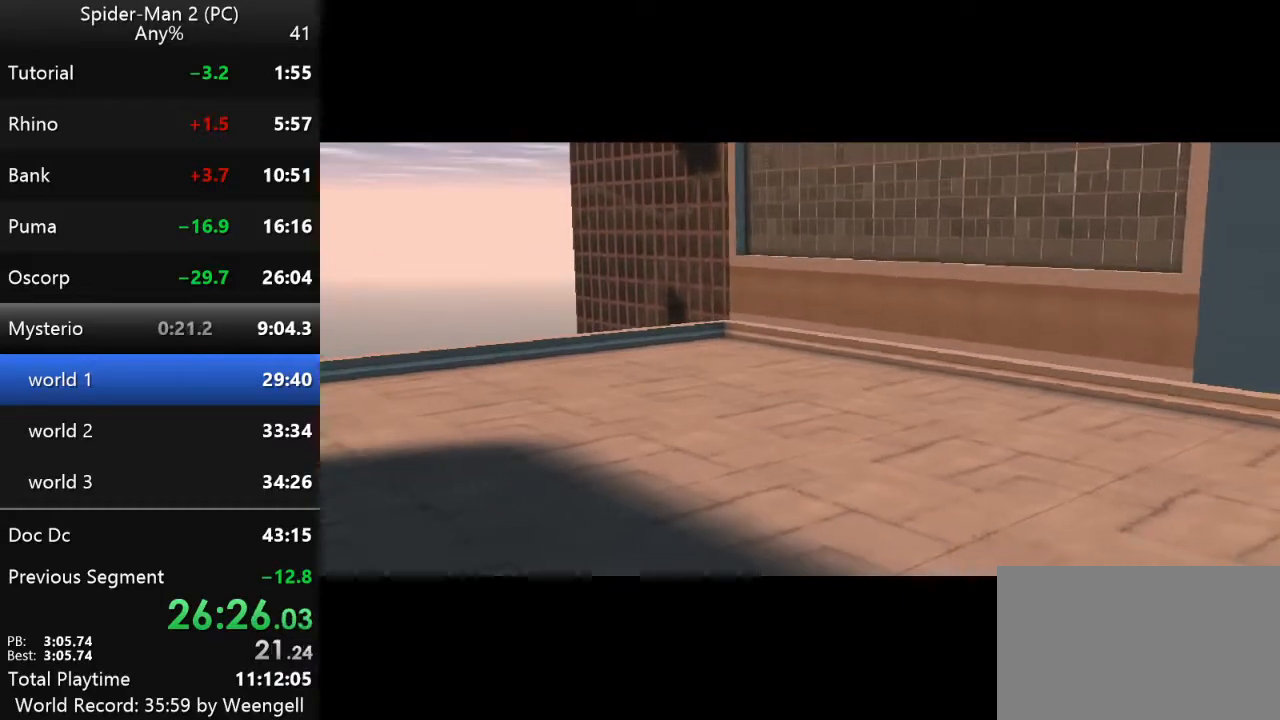
{"keys": ["w"], "mouse": [], "events": []}
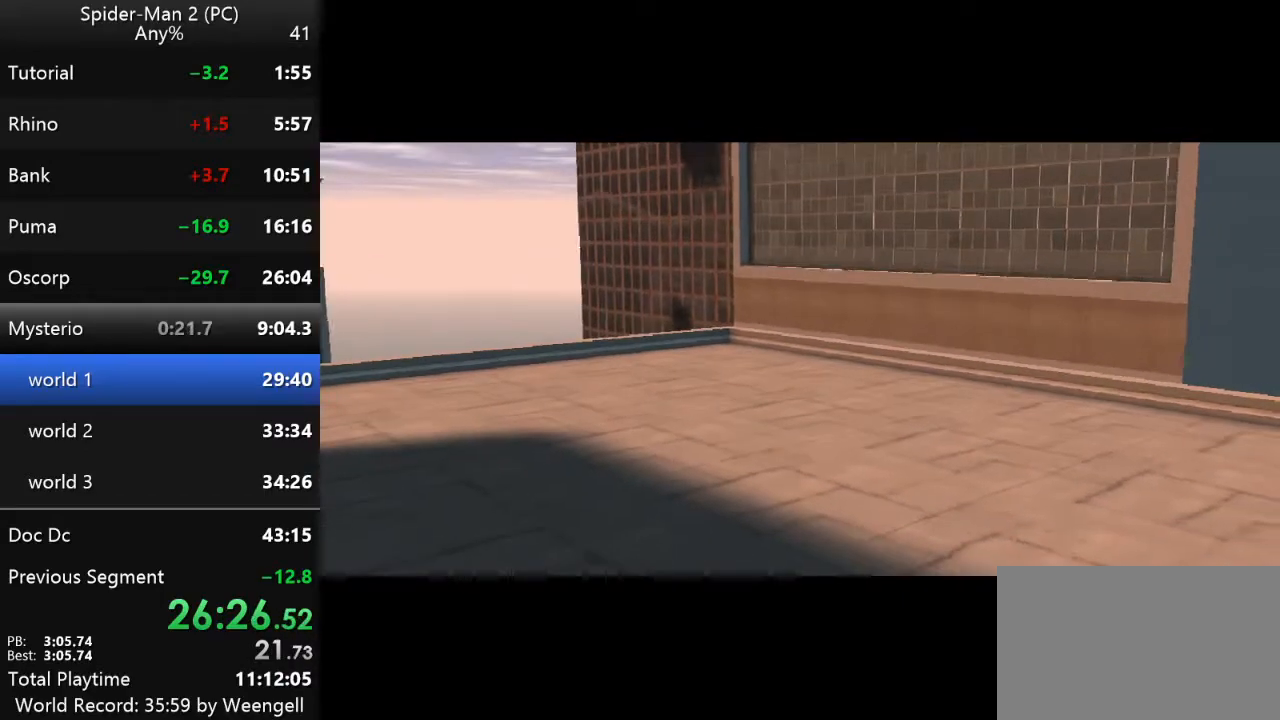
{"keys": ["w"], "mouse": [], "events": []}
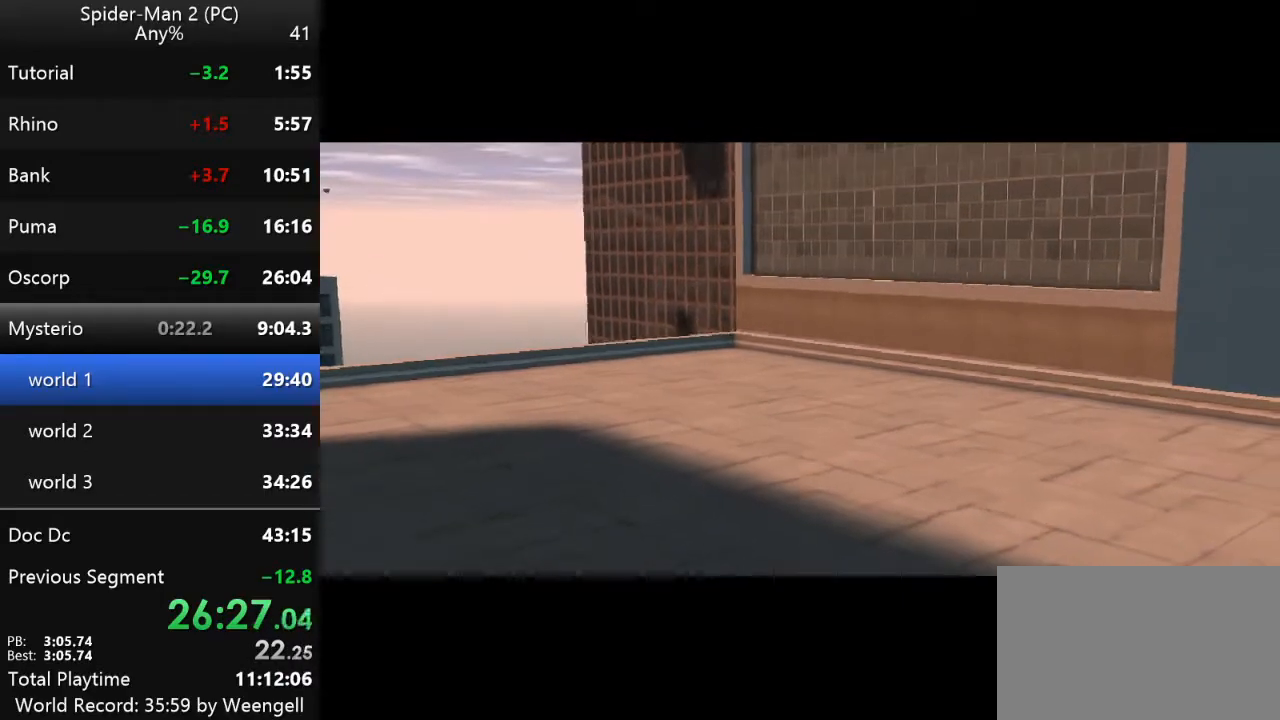
{"keys": ["w"], "mouse": [], "events": []}
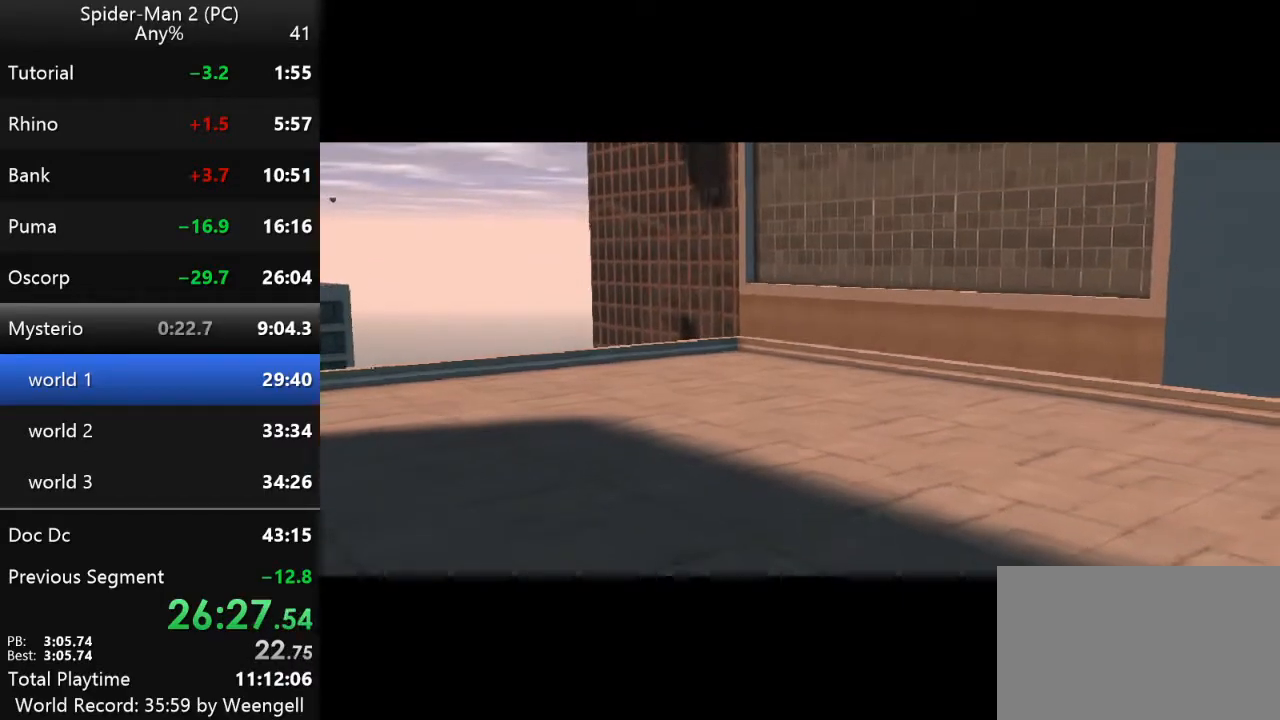
{"keys": ["w"], "mouse": [], "events": []}
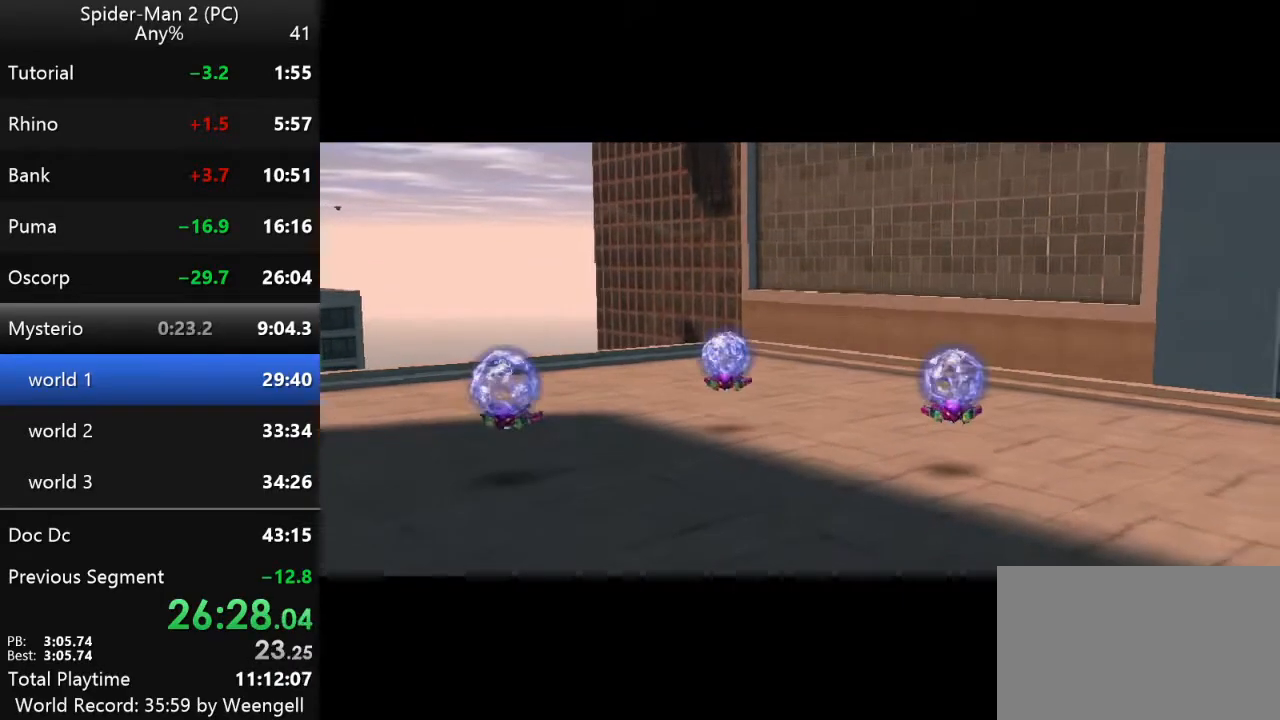
{"keys": ["w"], "mouse": [], "events": []}
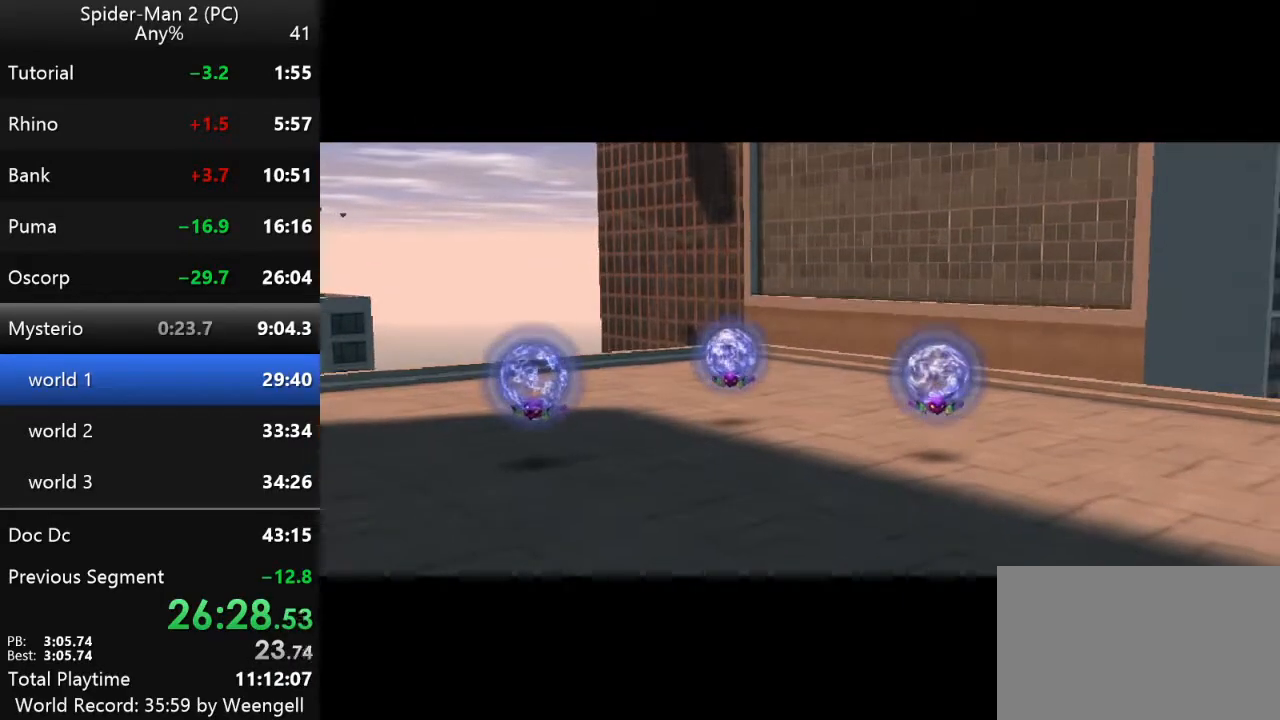
{"keys": ["w"], "mouse": ["right"], "events": [[450, "mouse_right", "down"]]}
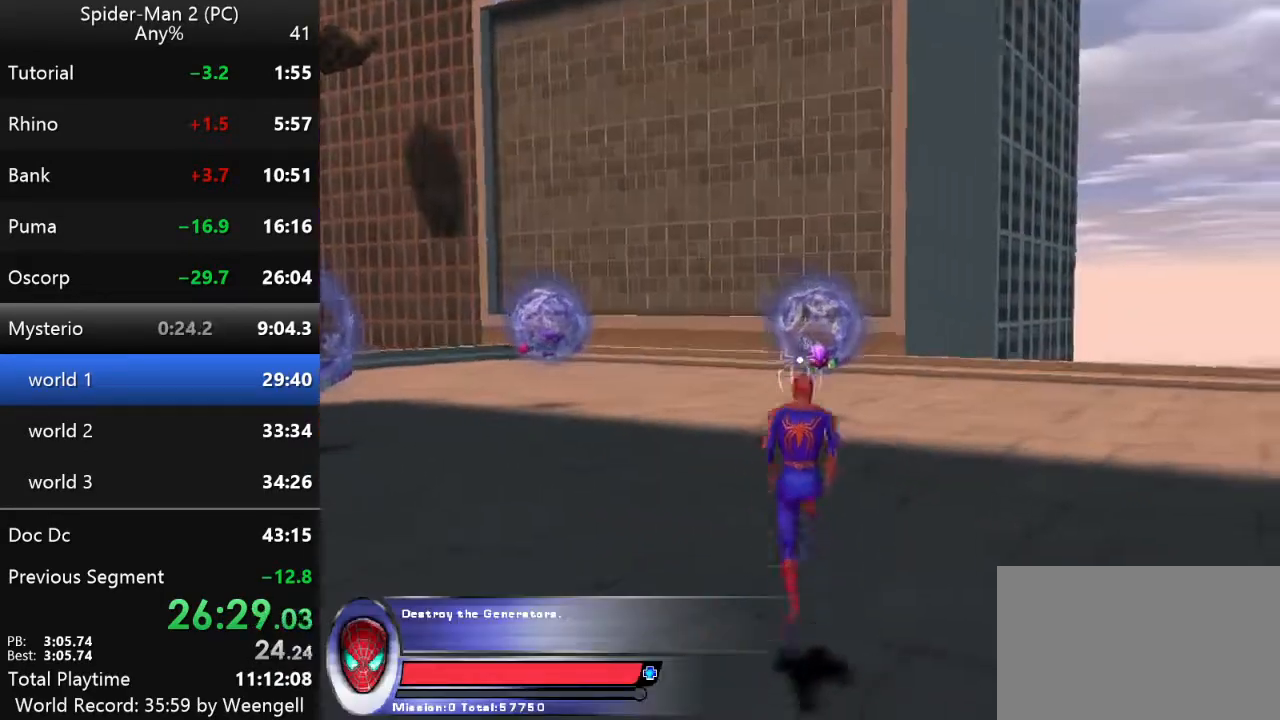
{"keys": ["w"], "mouse": [], "events": [[100, "mouse_right", "up"], [217, "mouse_right", "down"], [334, "mouse_right", "up"]]}
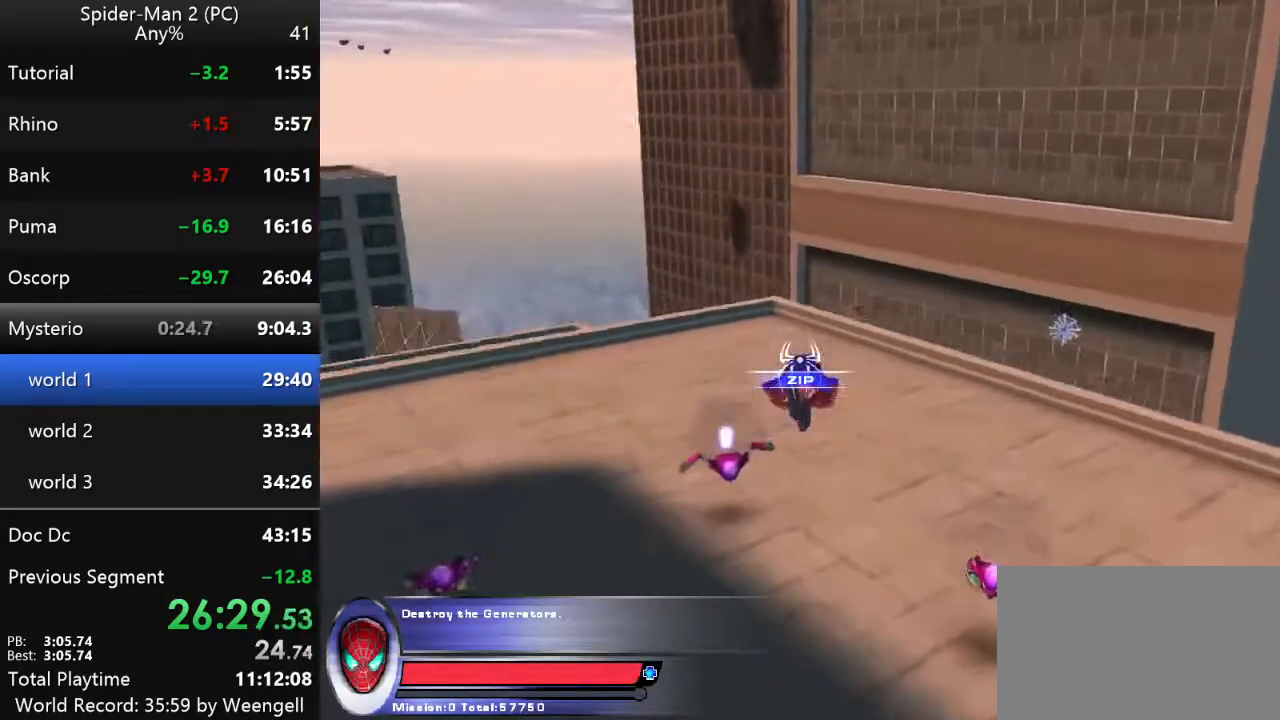
{"keys": ["d", "w"], "mouse": [], "events": [[67, "mouse_left", "down"], [167, "mouse_left", "up"], [450, "d", "down"]]}
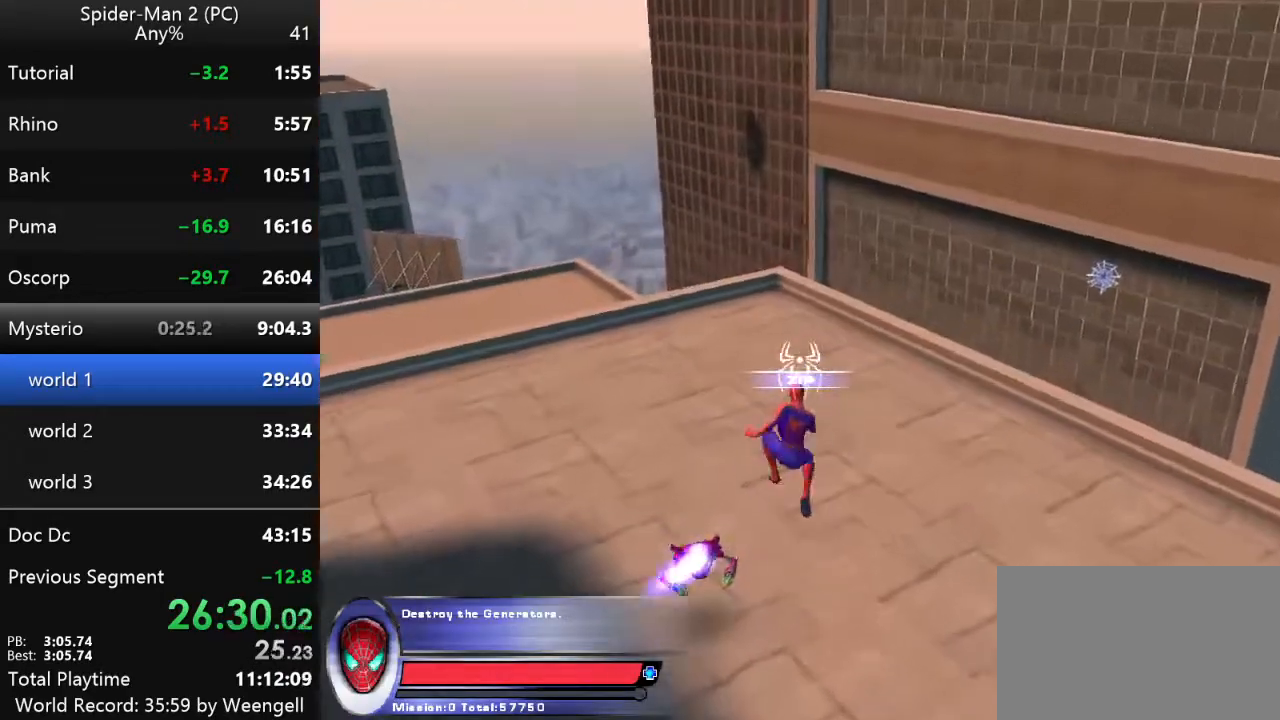
{"keys": ["d", "w"], "mouse": [], "events": []}
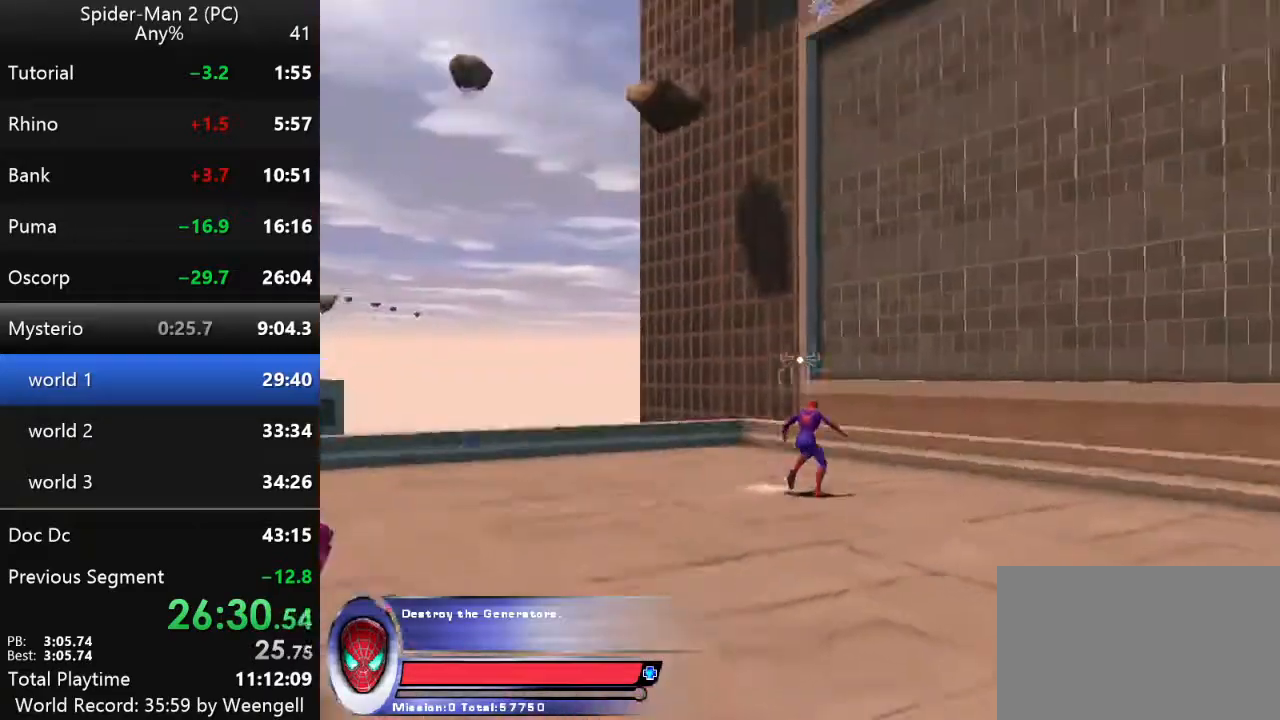
{"keys": ["d", "w"], "mouse": [], "events": [[84, "mouse_right", "down"], [200, "mouse_right", "up"], [250, "d", "up"], [284, "mouse_right", "down"], [400, "d", "down"], [417, "mouse_right", "up"]]}